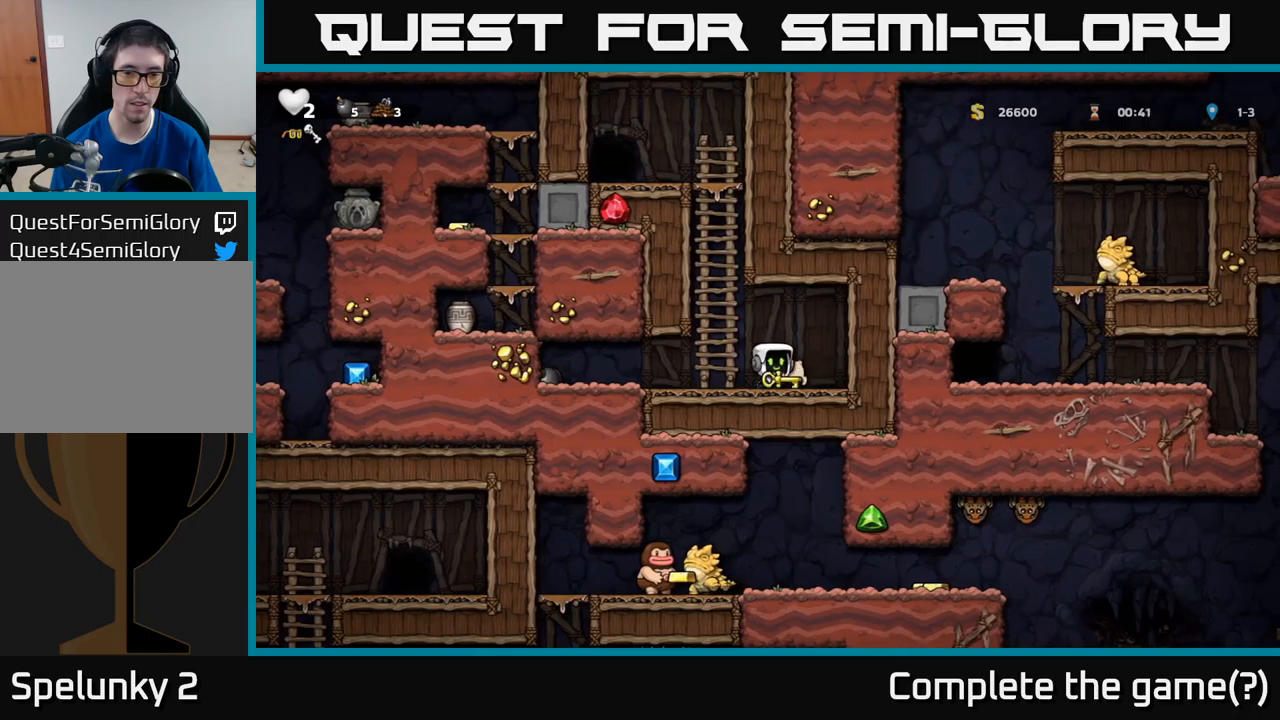
Gameplay with a controller (Xbox layout); each line is a JSON object with the inputs held at the frame after it. "events" lists button and stick changes between this image and that frame as [ms after this image, input, new state], when the widget could be followed in between. Not read: right_stick.
{"buttons": ["DPAD_RIGHT"], "left_stick": "center", "events": [[50, "X", "down"], [167, "DPAD_DOWN", "up"], [183, "DPAD_LEFT", "down"], [183, "X", "up"], [317, "DPAD_DOWN", "down"], [317, "DPAD_LEFT", "up"], [350, "DPAD_RIGHT", "down"], [367, "X", "down"], [433, "DPAD_DOWN", "up"], [433, "X", "up"]]}
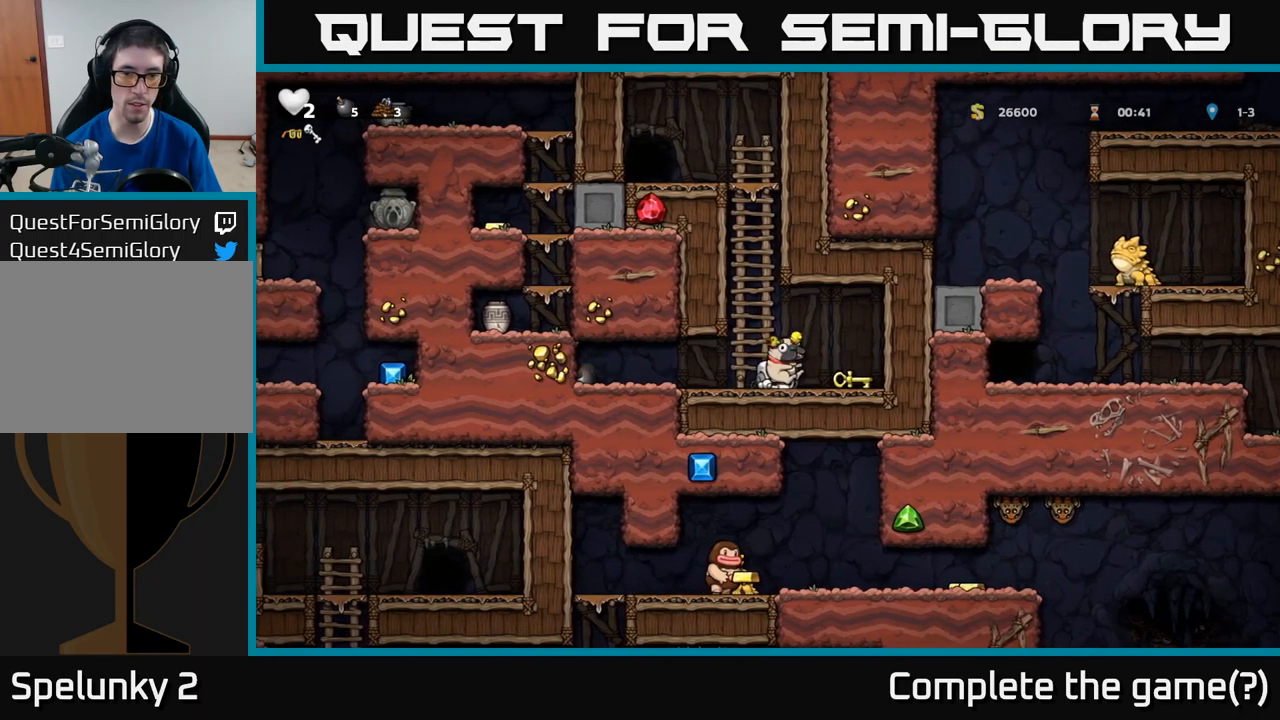
{"buttons": [], "left_stick": "center", "events": [[183, "DPAD_RIGHT", "up"]]}
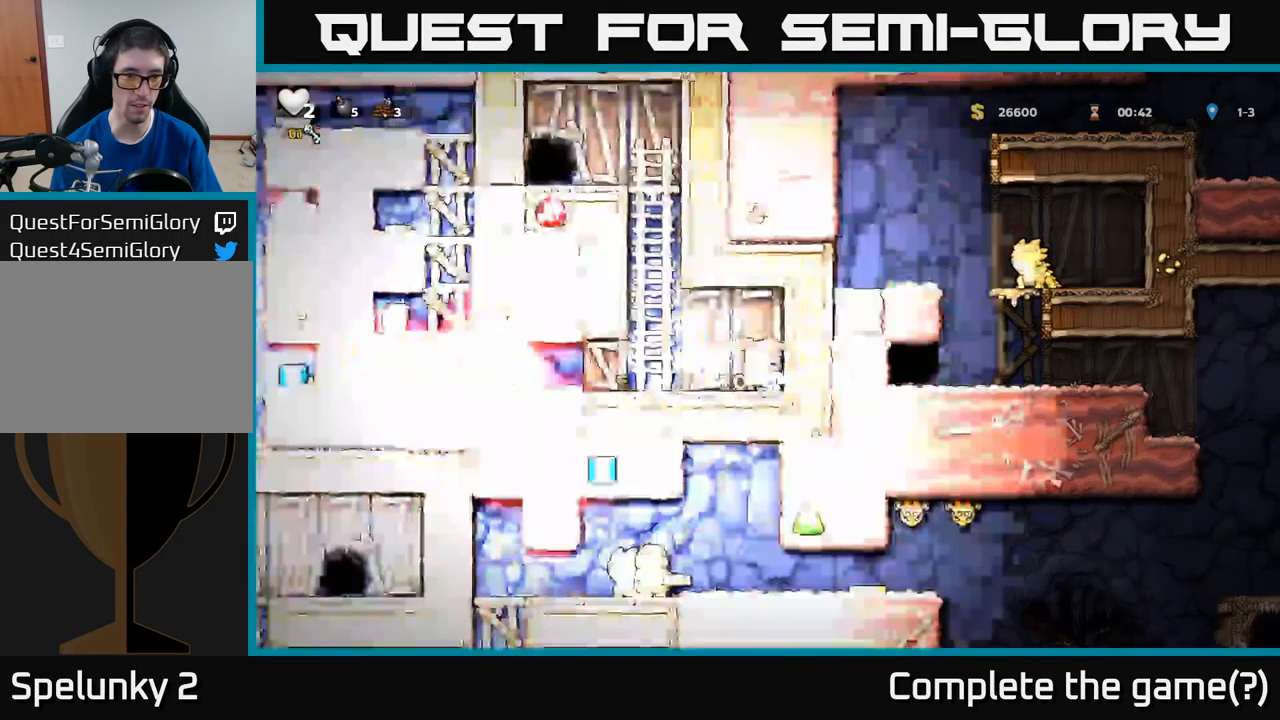
{"buttons": ["DPAD_LEFT"], "left_stick": "center", "events": [[500, "DPAD_LEFT", "down"]]}
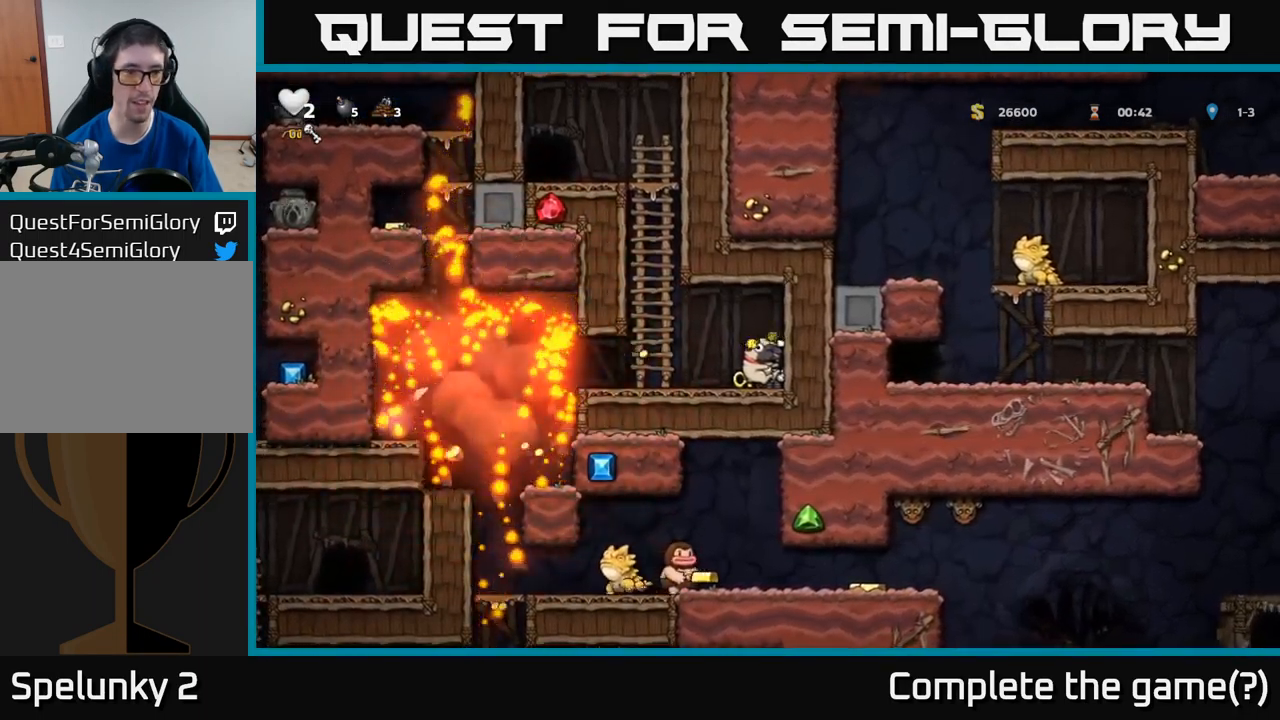
{"buttons": [], "left_stick": "center", "events": [[200, "DPAD_LEFT", "up"]]}
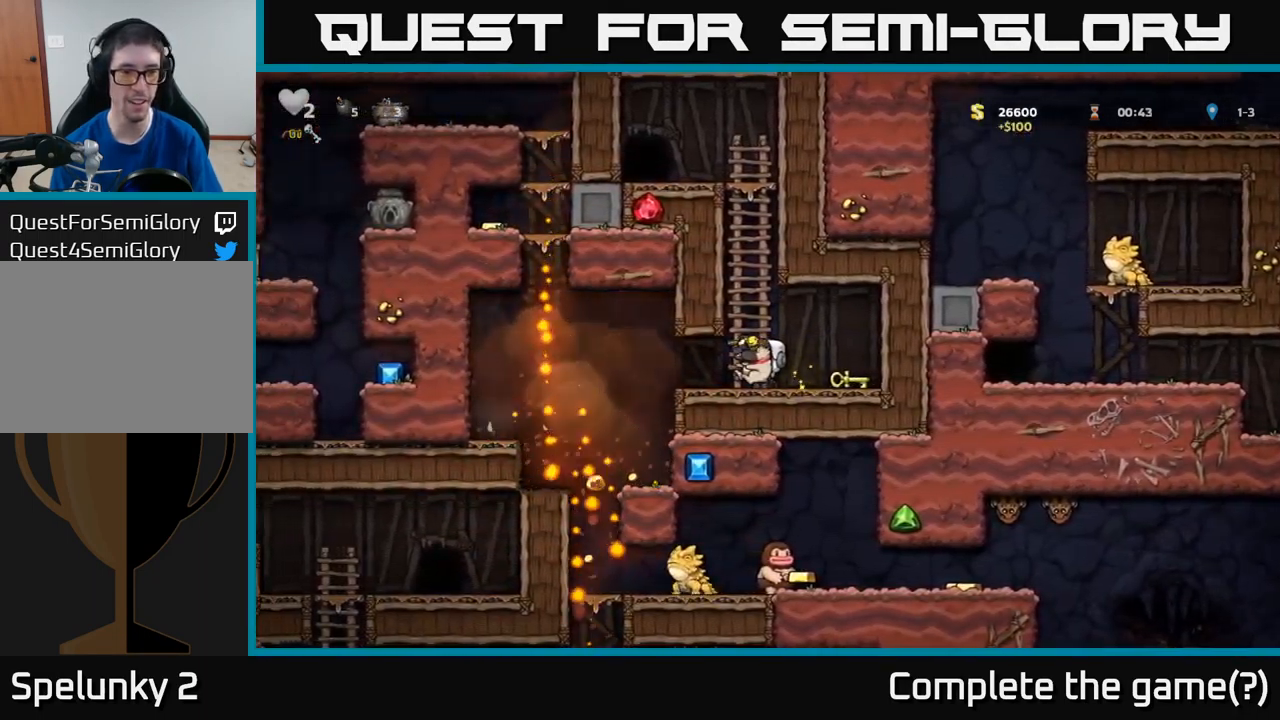
{"buttons": [], "left_stick": "center", "events": []}
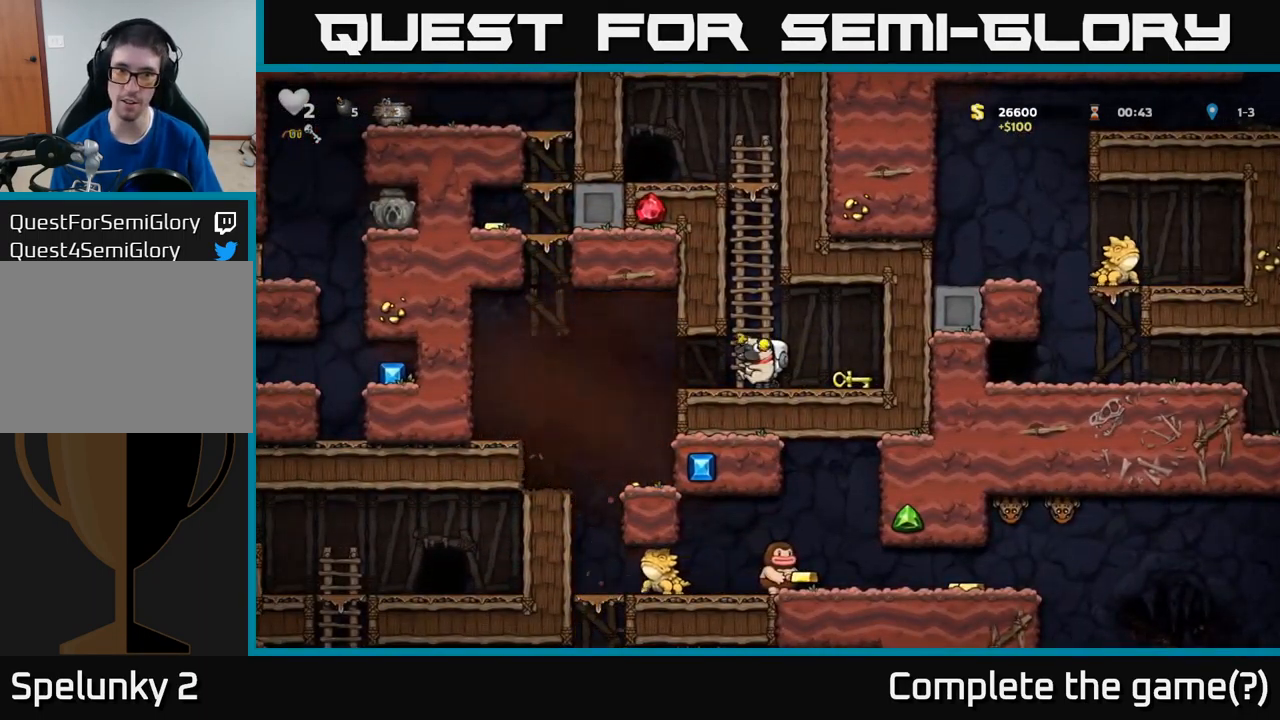
{"buttons": ["DPAD_LEFT"], "left_stick": "center", "events": [[183, "DPAD_LEFT", "down"]]}
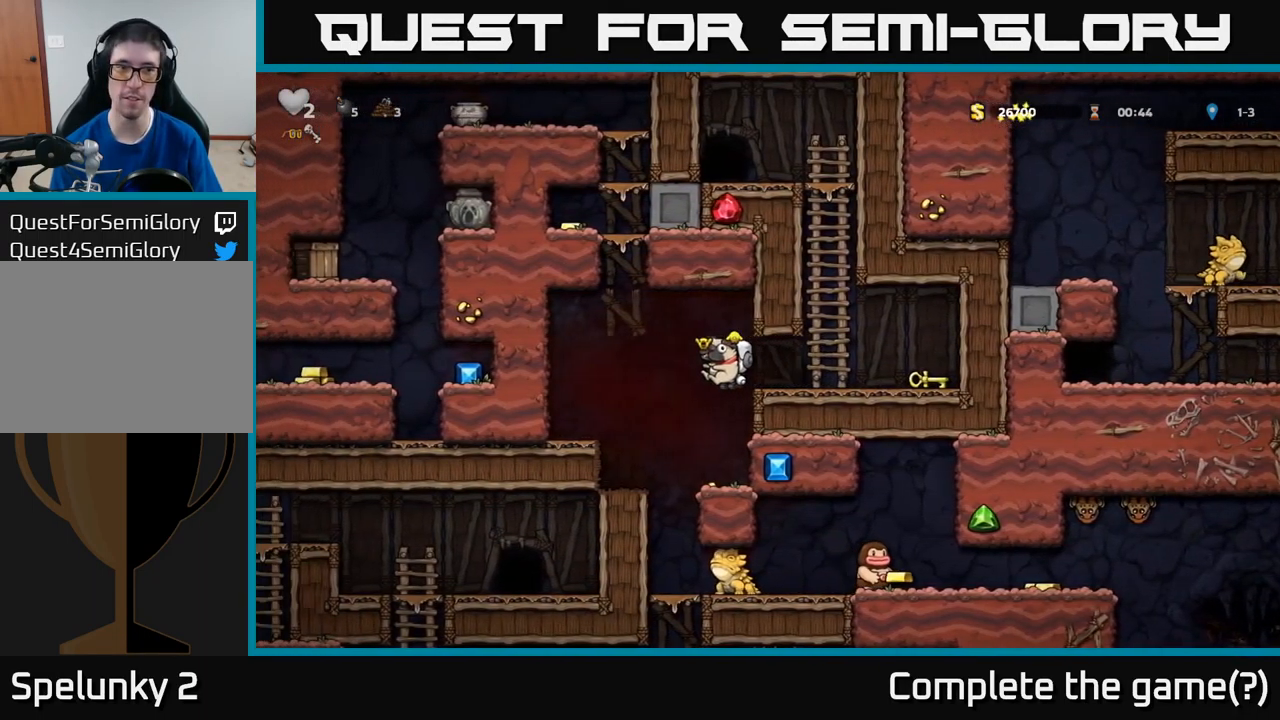
{"buttons": [], "left_stick": "center", "events": [[400, "DPAD_LEFT", "up"]]}
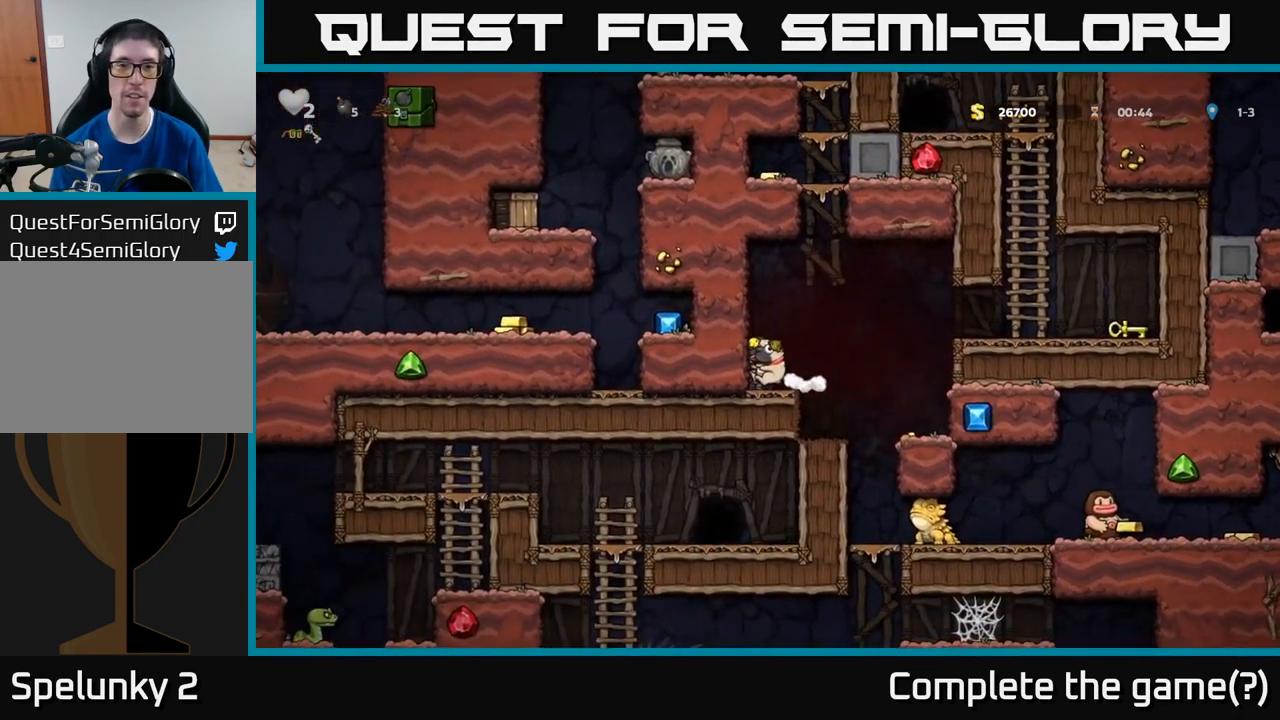
{"buttons": [], "left_stick": "center", "events": [[283, "DPAD_RIGHT", "down"], [333, "DPAD_RIGHT", "up"]]}
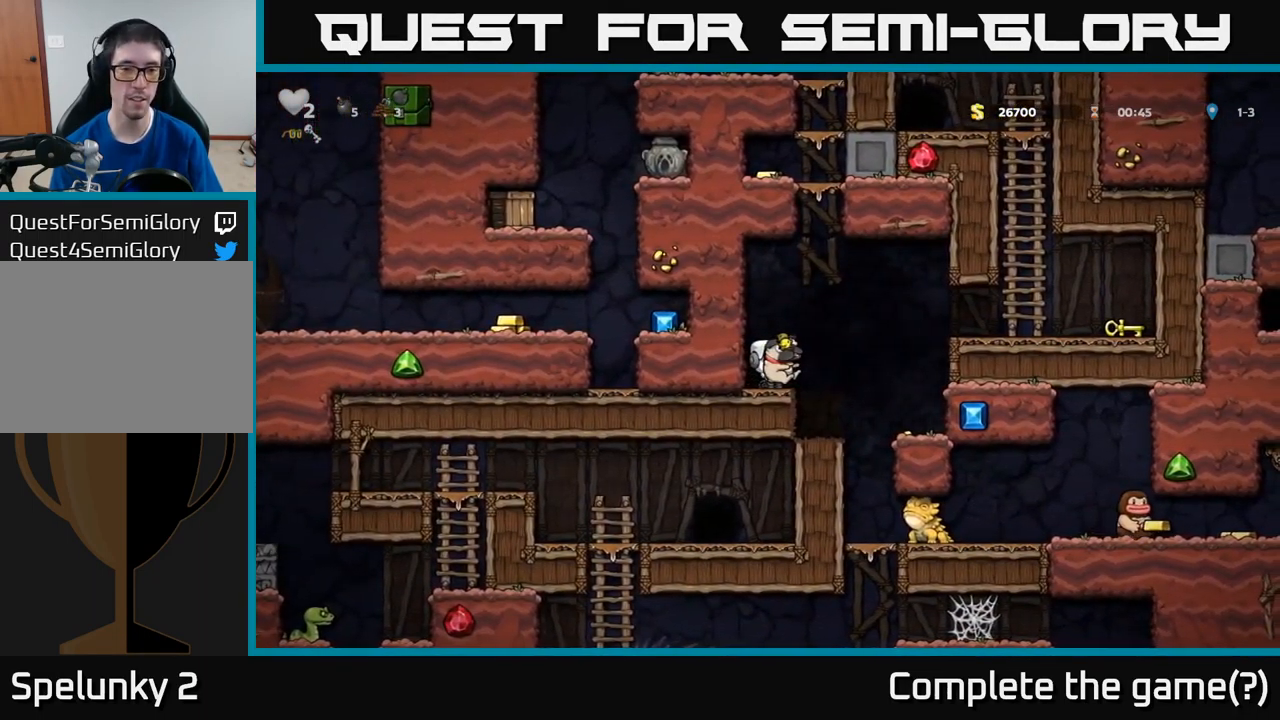
{"buttons": ["DPAD_RIGHT"], "left_stick": "center", "events": [[450, "DPAD_RIGHT", "down"]]}
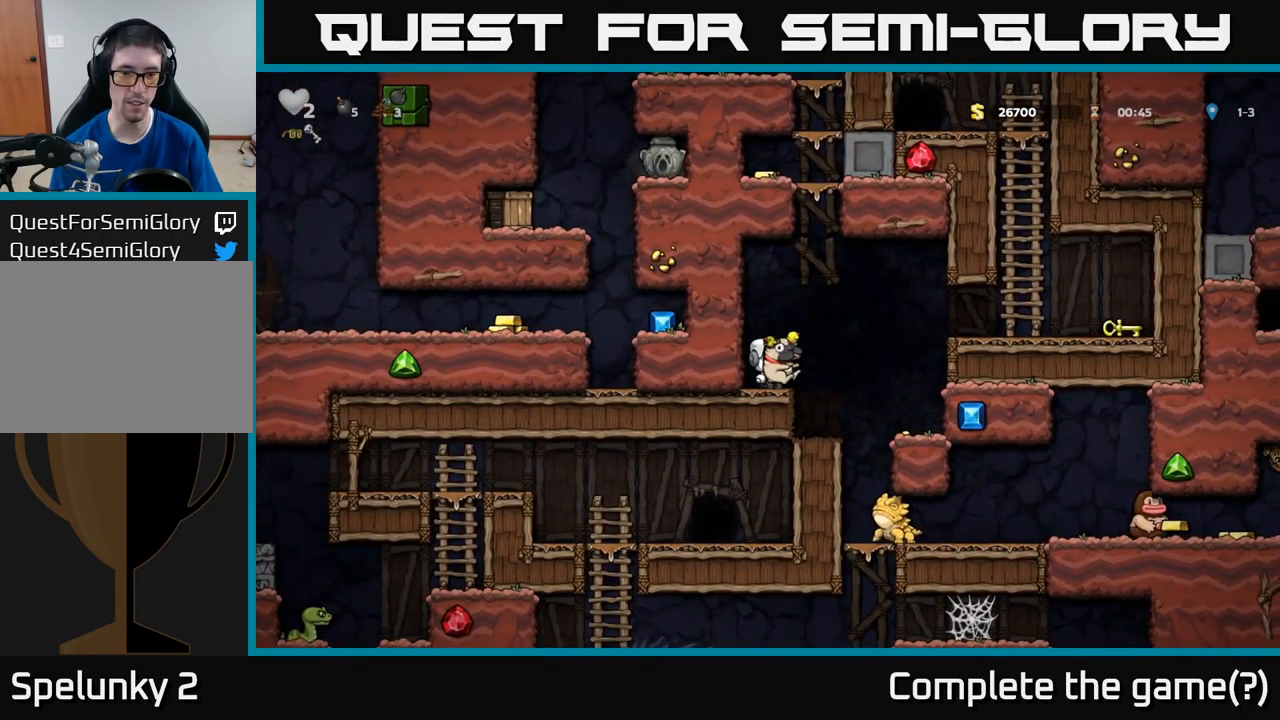
{"buttons": [], "left_stick": "center", "events": [[33, "DPAD_RIGHT", "up"], [417, "DPAD_RIGHT", "down"], [449, "DPAD_RIGHT", "up"]]}
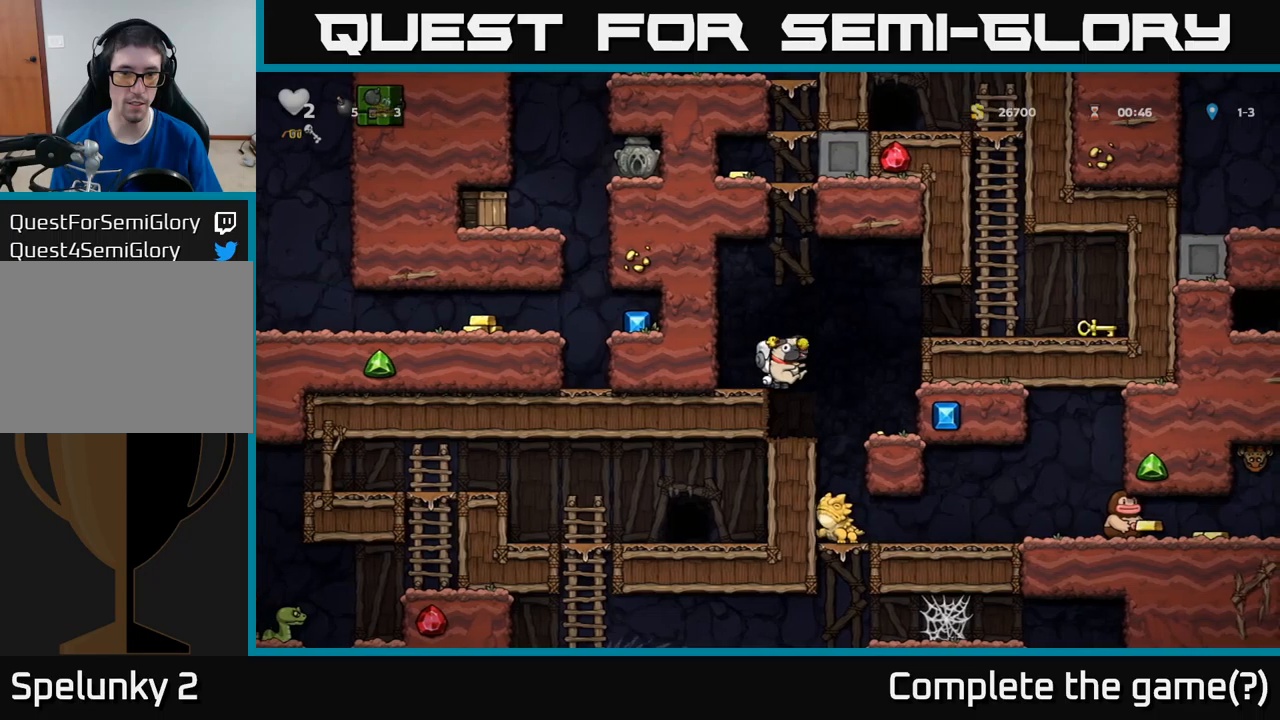
{"buttons": [], "left_stick": "center", "events": [[317, "DPAD_RIGHT", "down"], [383, "DPAD_RIGHT", "up"]]}
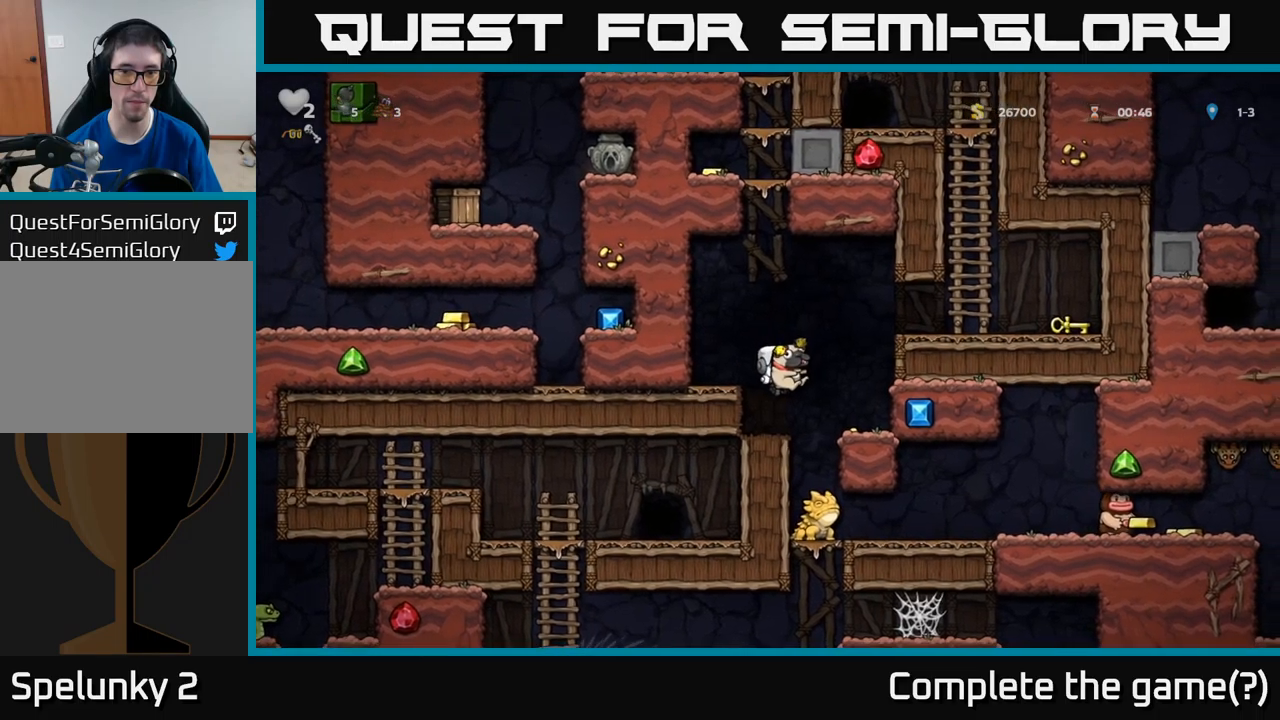
{"buttons": [], "left_stick": "center", "events": [[183, "DPAD_LEFT", "down"], [250, "DPAD_LEFT", "up"], [333, "DPAD_UP", "down"], [400, "R1", "down"], [467, "DPAD_UP", "up"], [467, "R1", "up"]]}
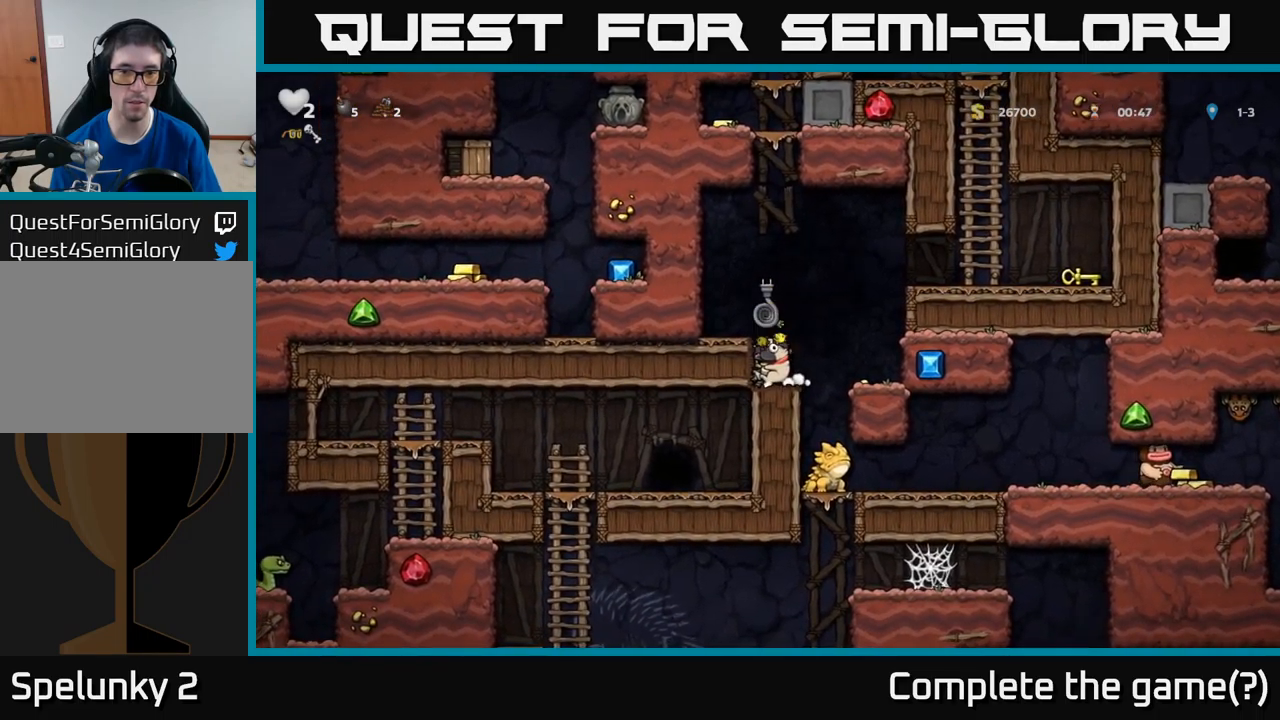
{"buttons": [], "left_stick": "center", "events": [[117, "DPAD_RIGHT", "down"], [217, "DPAD_RIGHT", "up"], [233, "A", "down"], [350, "A", "up"], [417, "DPAD_RIGHT", "down"], [500, "DPAD_RIGHT", "up"]]}
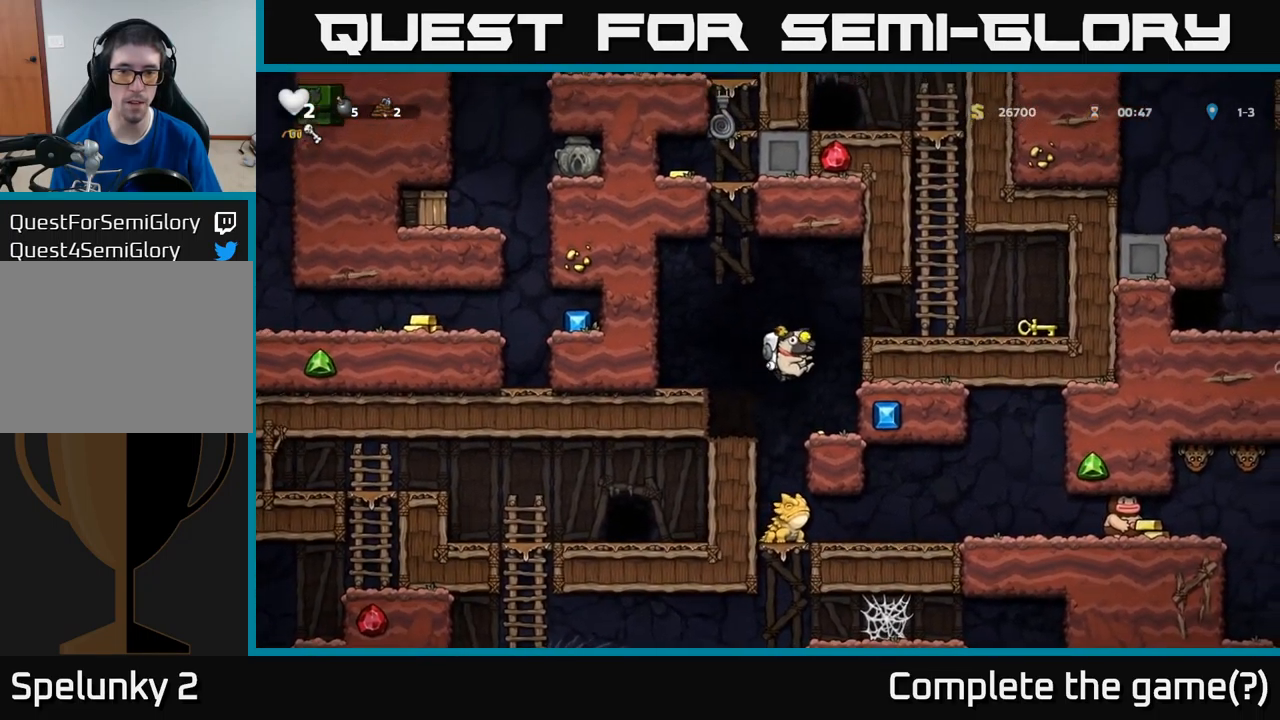
{"buttons": ["A"], "left_stick": "center", "events": [[250, "DPAD_DOWN", "down"], [333, "X", "down"], [417, "DPAD_DOWN", "up"], [417, "X", "up"], [467, "A", "down"]]}
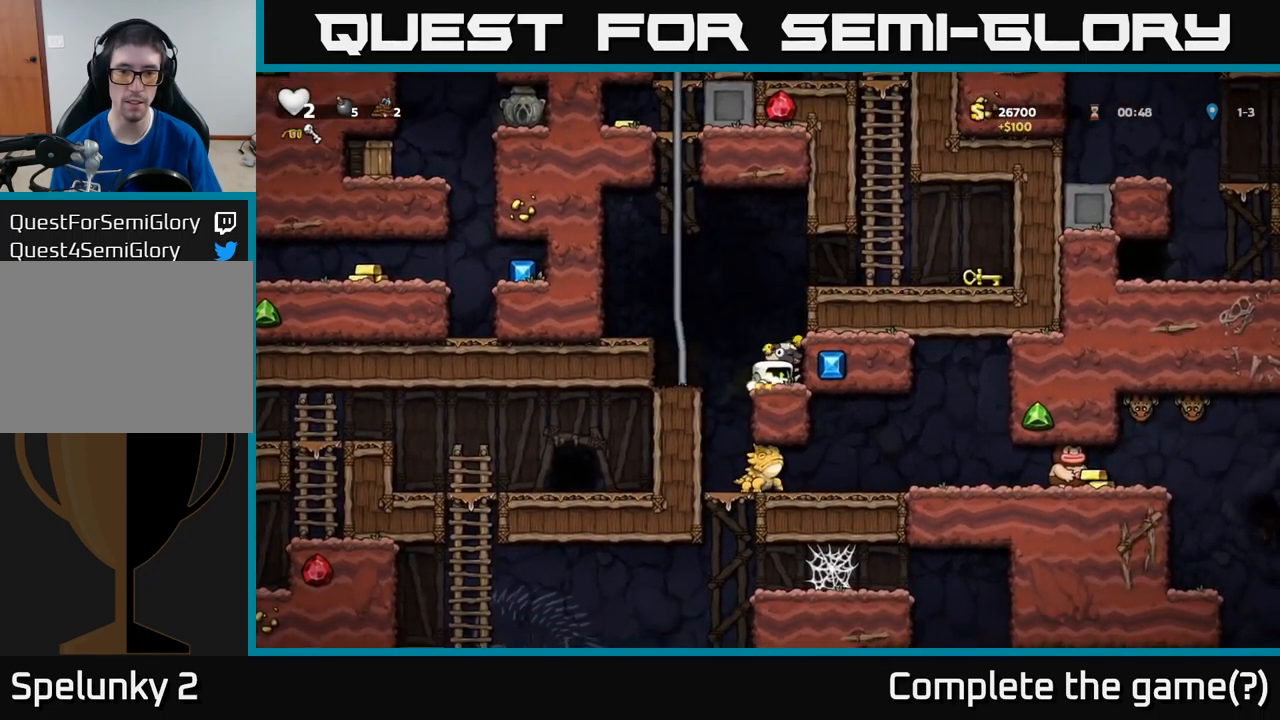
{"buttons": ["DPAD_RIGHT"], "left_stick": "center", "events": [[17, "DPAD_RIGHT", "down"], [133, "A", "up"], [250, "A", "down"], [350, "A", "up"]]}
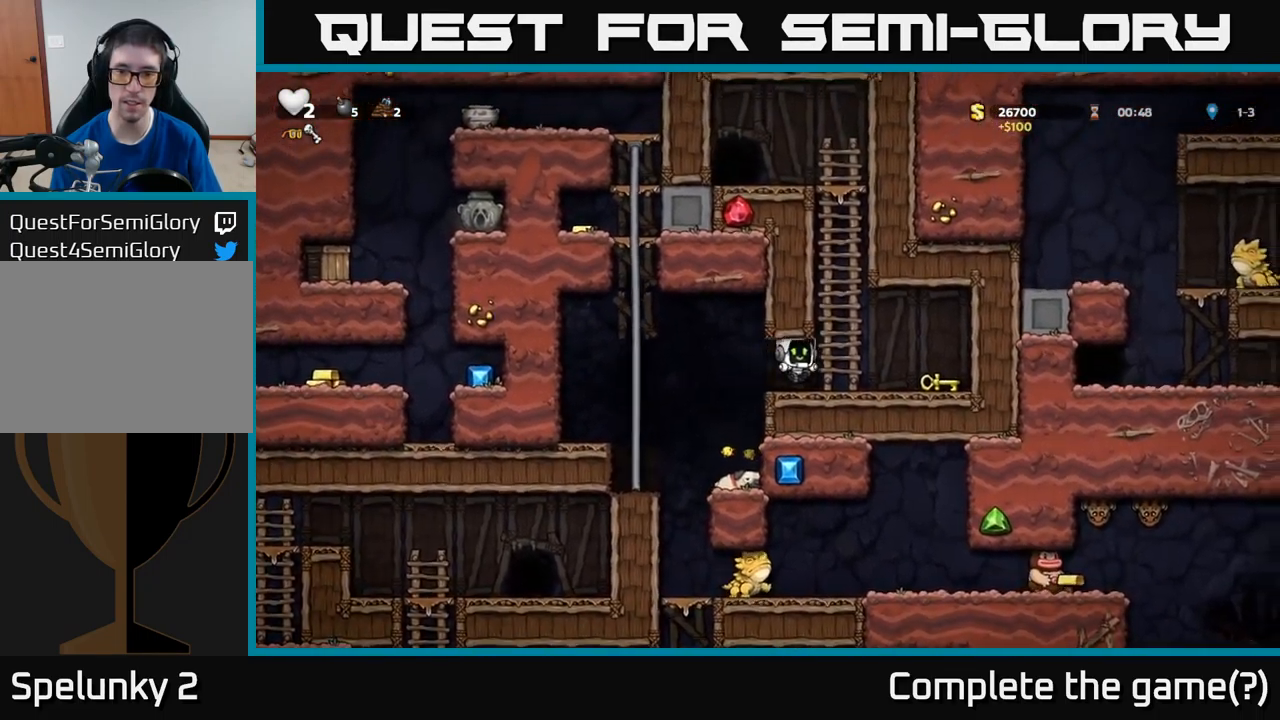
{"buttons": ["DPAD_LEFT"], "left_stick": "center", "events": [[267, "DPAD_DOWN", "down"], [317, "DPAD_RIGHT", "up"], [367, "X", "down"], [433, "DPAD_DOWN", "up"], [433, "DPAD_LEFT", "down"], [450, "X", "up"]]}
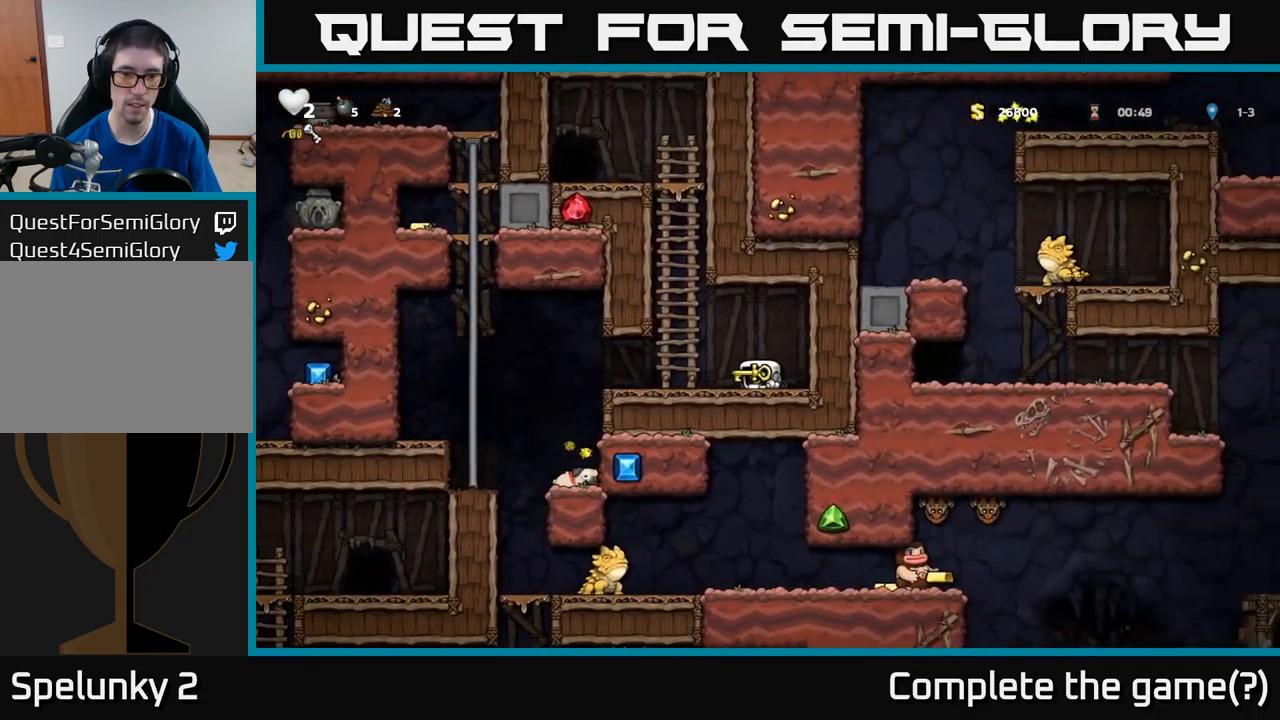
{"buttons": ["DPAD_UP", "DPAD_LEFT"], "left_stick": "center", "events": [[483, "DPAD_UP", "down"]]}
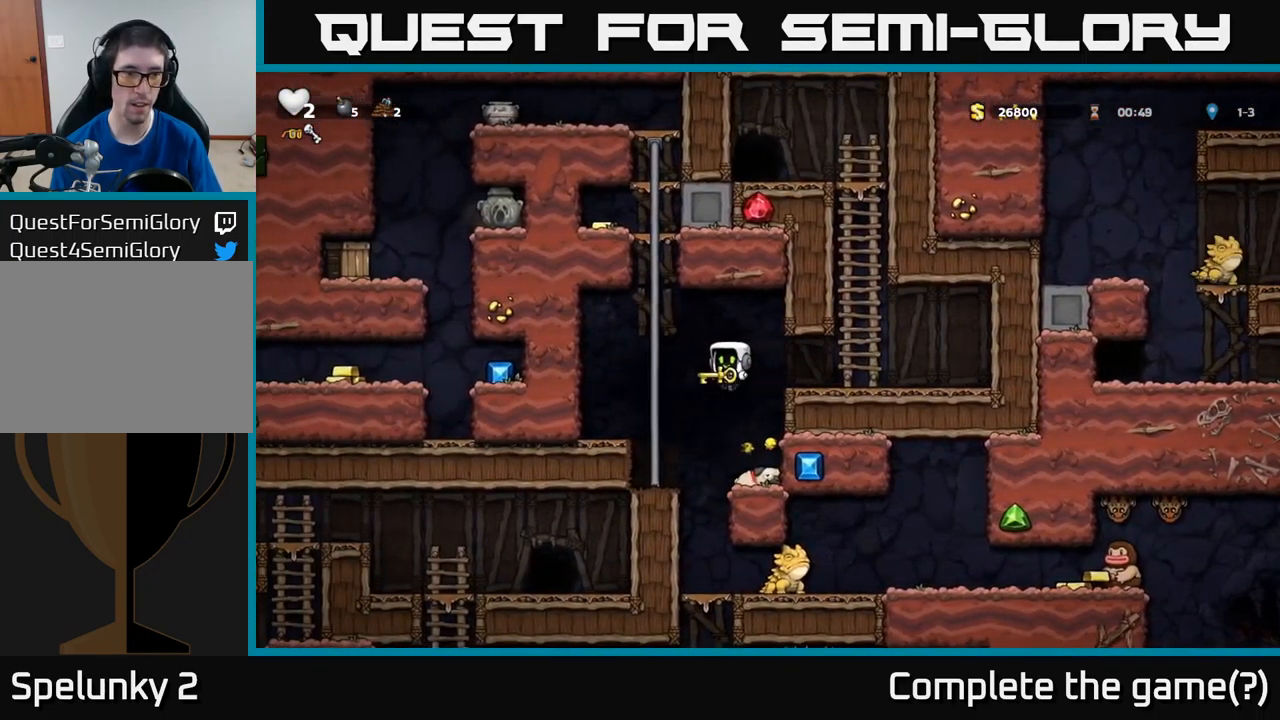
{"buttons": ["A", "DPAD_UP"], "left_stick": "center", "events": [[133, "DPAD_LEFT", "up"], [167, "A", "down"], [300, "A", "up"], [450, "A", "down"]]}
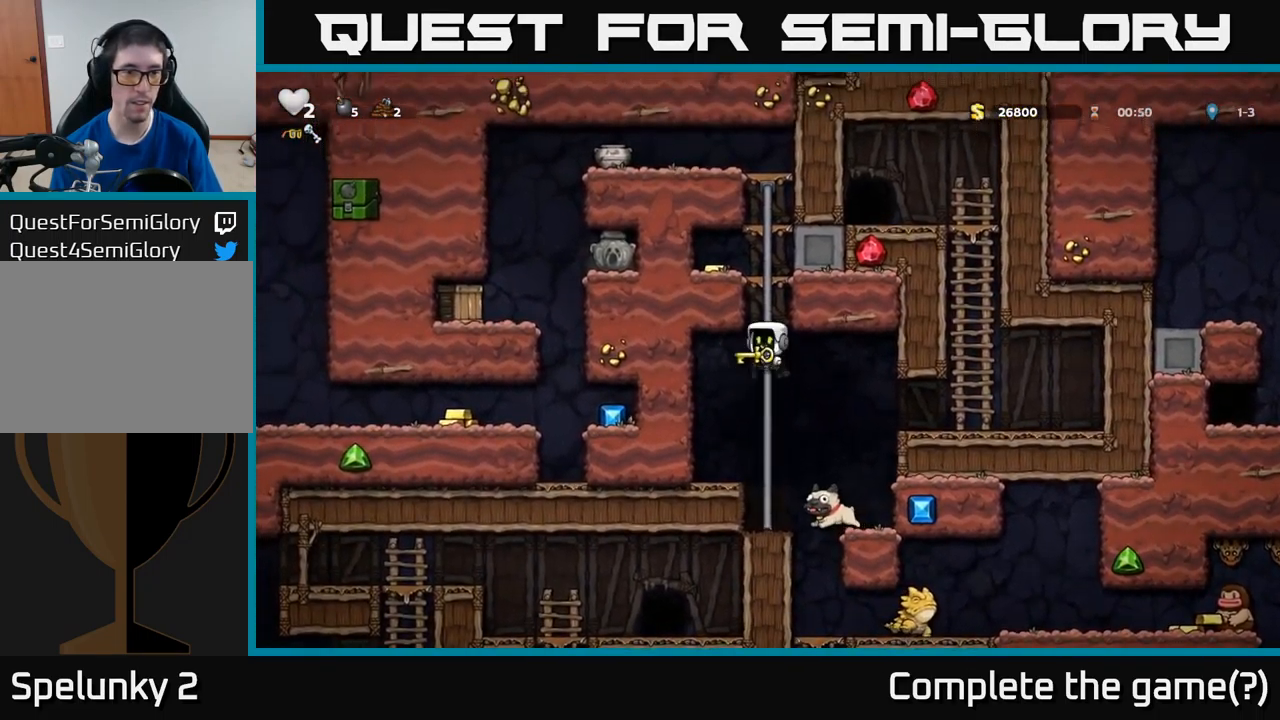
{"buttons": ["DPAD_UP"], "left_stick": "center", "events": [[117, "A", "up"], [250, "A", "down"], [417, "A", "up"]]}
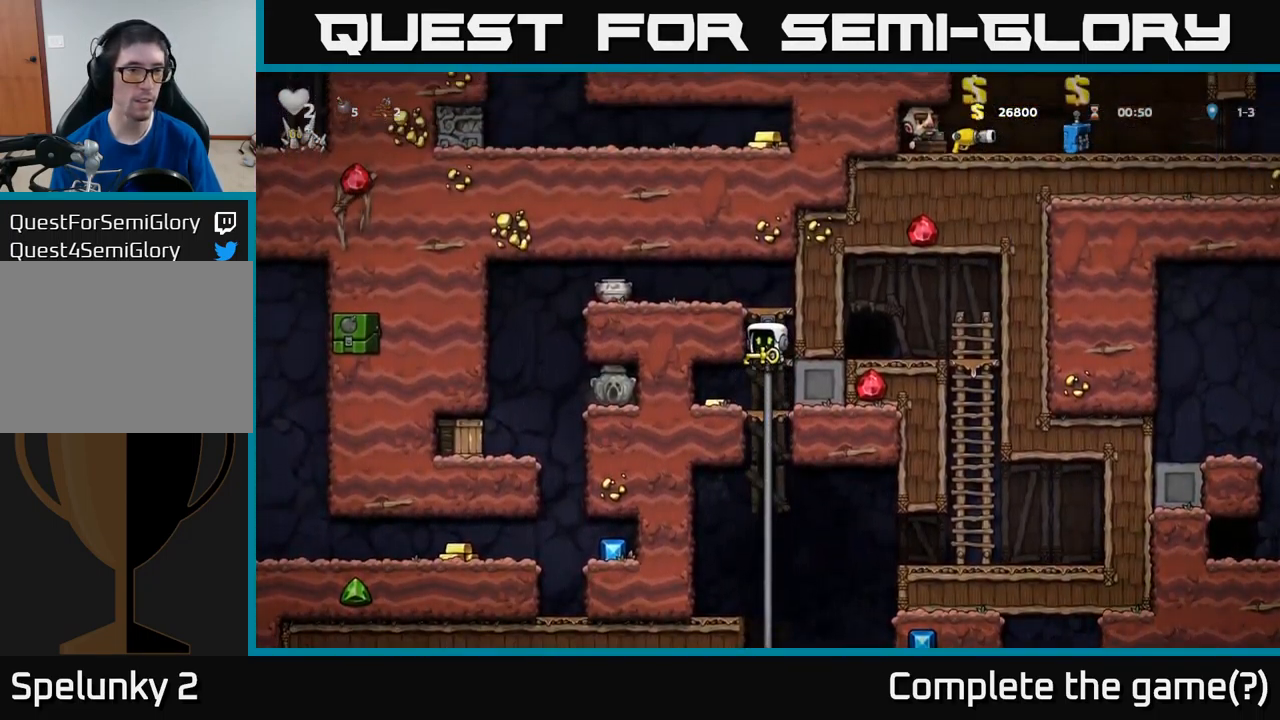
{"buttons": ["DPAD_LEFT"], "left_stick": "center", "events": [[133, "A", "down"], [200, "DPAD_LEFT", "down"], [250, "DPAD_UP", "up"], [317, "A", "up"]]}
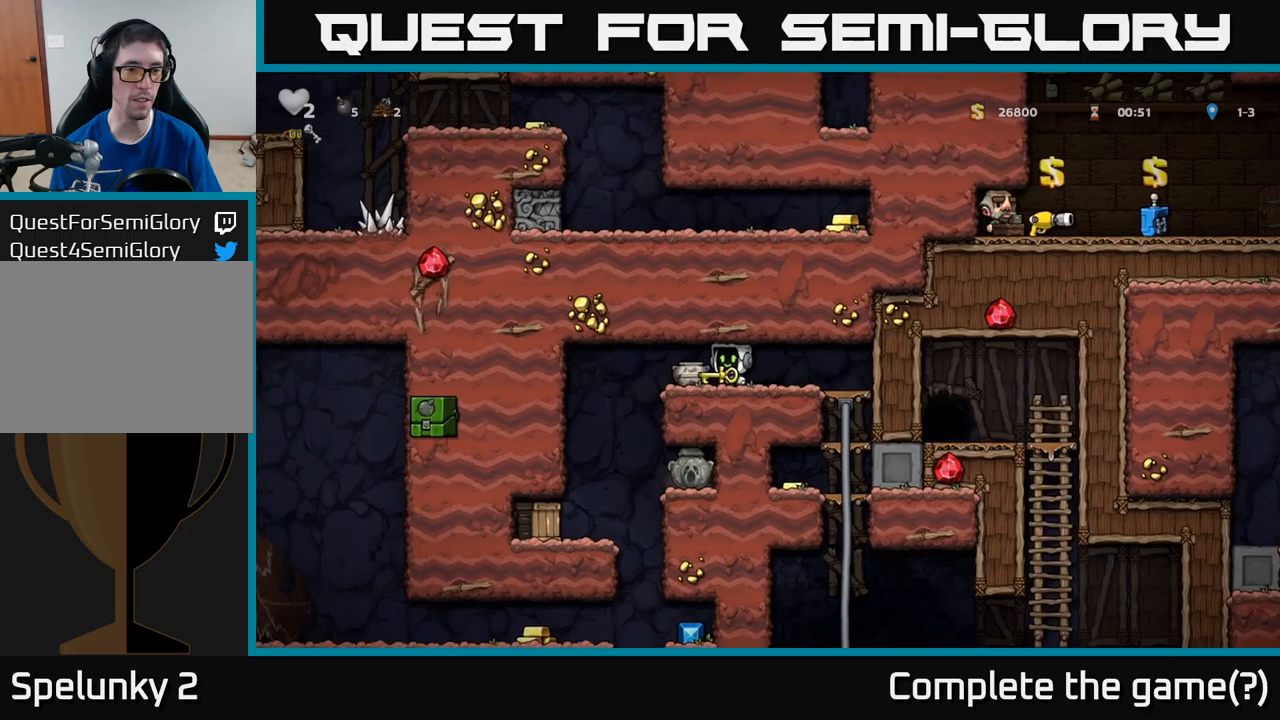
{"buttons": [], "left_stick": "center", "events": [[250, "DPAD_LEFT", "up"]]}
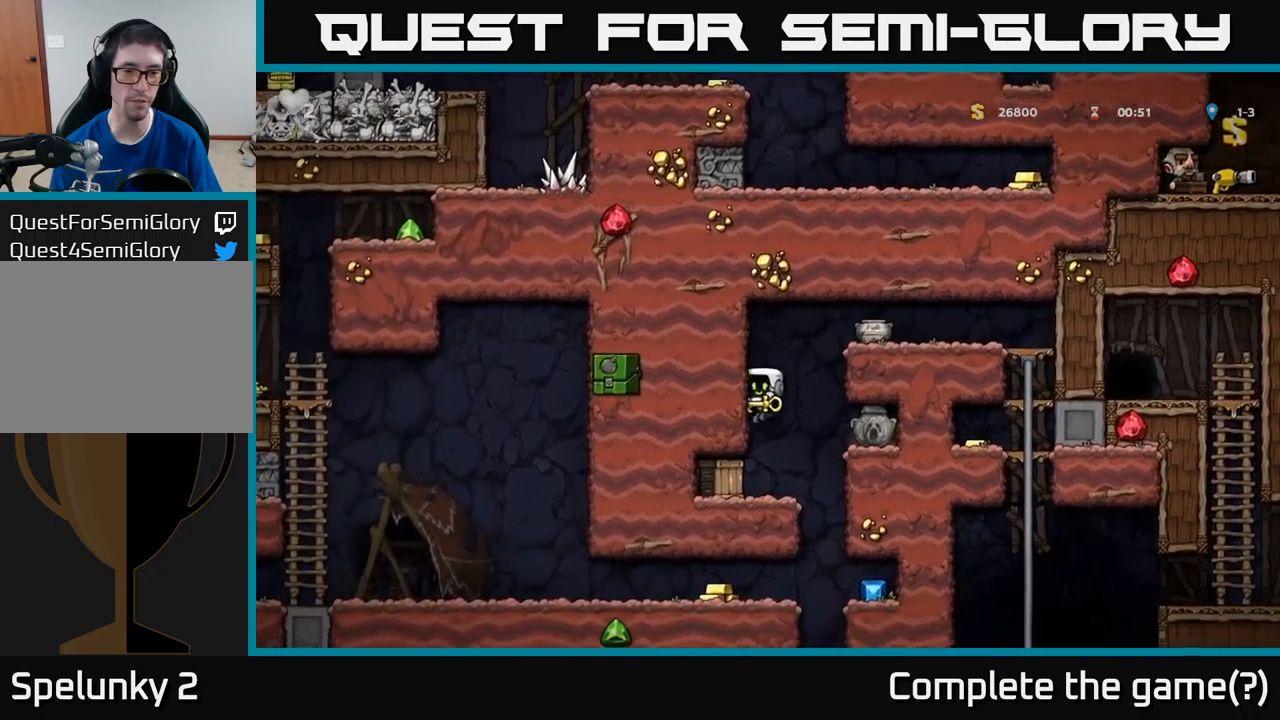
{"buttons": [], "left_stick": "center", "events": [[150, "X", "down"], [284, "X", "up"]]}
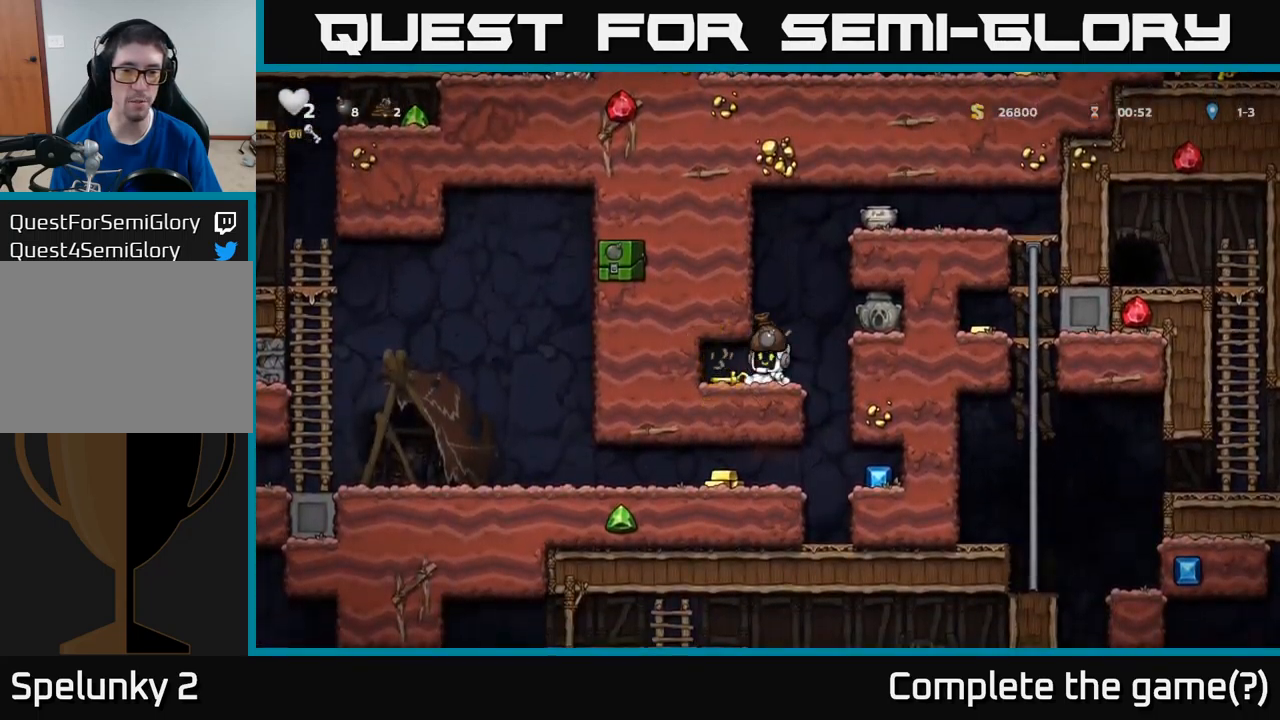
{"buttons": ["DPAD_DOWN"], "left_stick": "center", "events": [[100, "DPAD_LEFT", "down"], [250, "DPAD_LEFT", "up"], [500, "DPAD_DOWN", "down"]]}
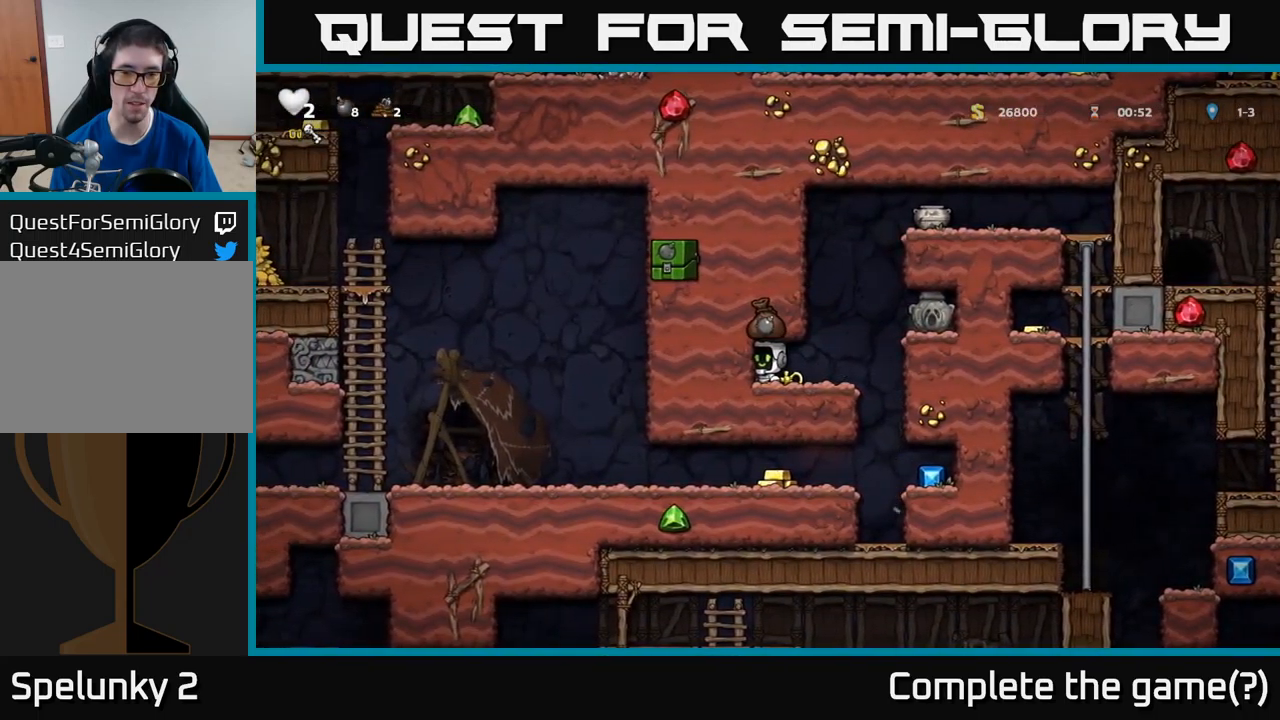
{"buttons": ["DPAD_RIGHT"], "left_stick": "center", "events": [[84, "X", "down"], [134, "DPAD_DOWN", "up"], [184, "DPAD_RIGHT", "down"], [200, "X", "up"], [284, "DPAD_RIGHT", "up"], [467, "DPAD_RIGHT", "down"]]}
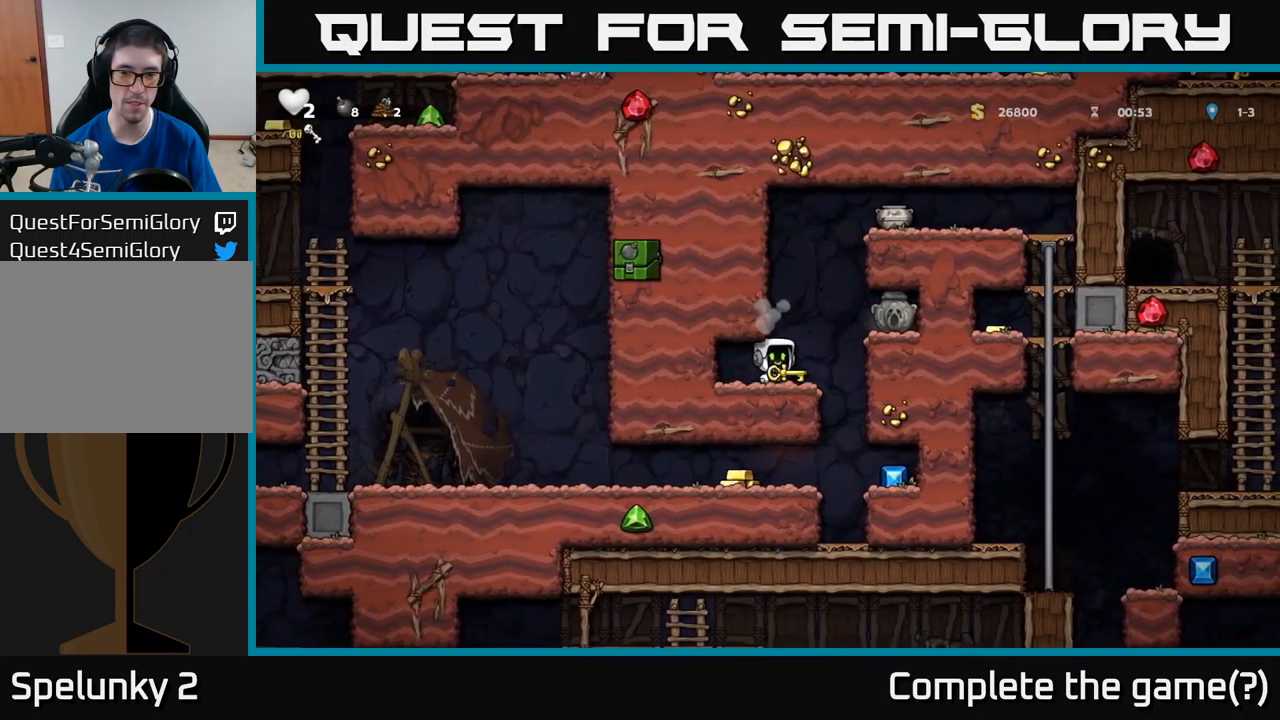
{"buttons": ["DPAD_RIGHT"], "left_stick": "center", "events": [[200, "DPAD_RIGHT", "up"], [367, "DPAD_RIGHT", "down"]]}
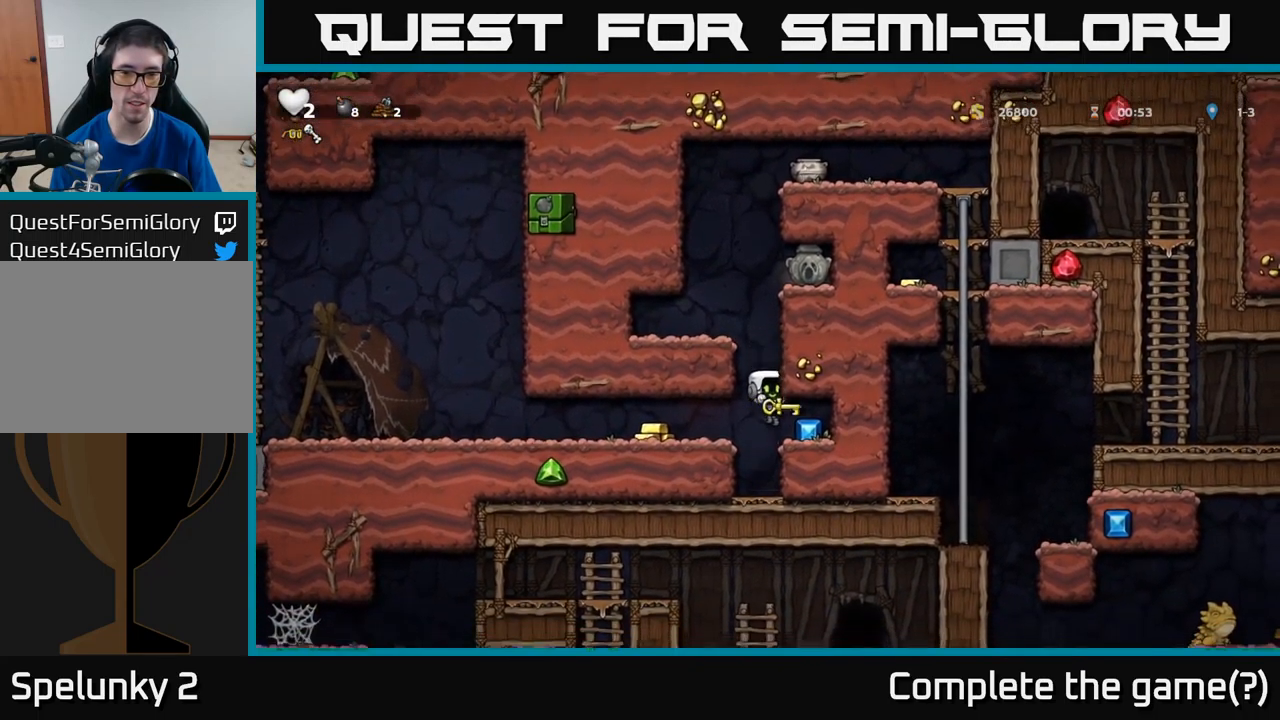
{"buttons": ["DPAD_LEFT"], "left_stick": "center", "events": [[200, "DPAD_RIGHT", "up"], [267, "DPAD_LEFT", "down"]]}
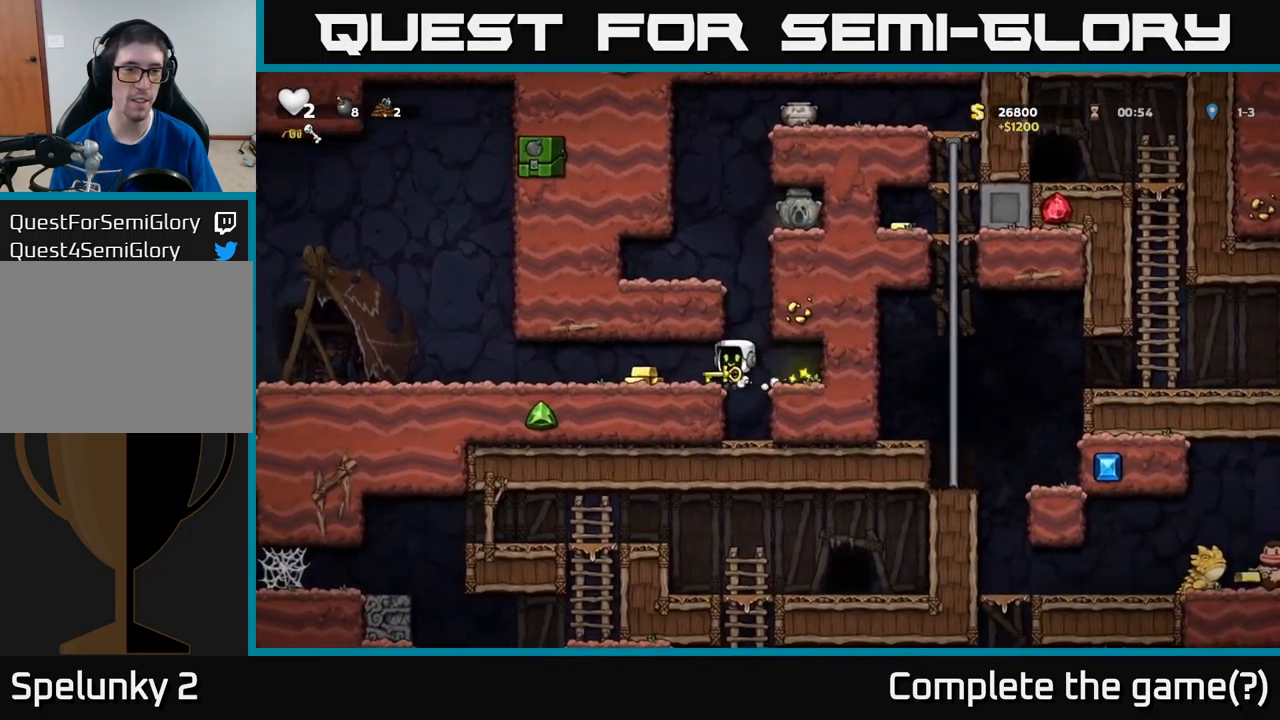
{"buttons": ["DPAD_LEFT"], "left_stick": "center", "events": []}
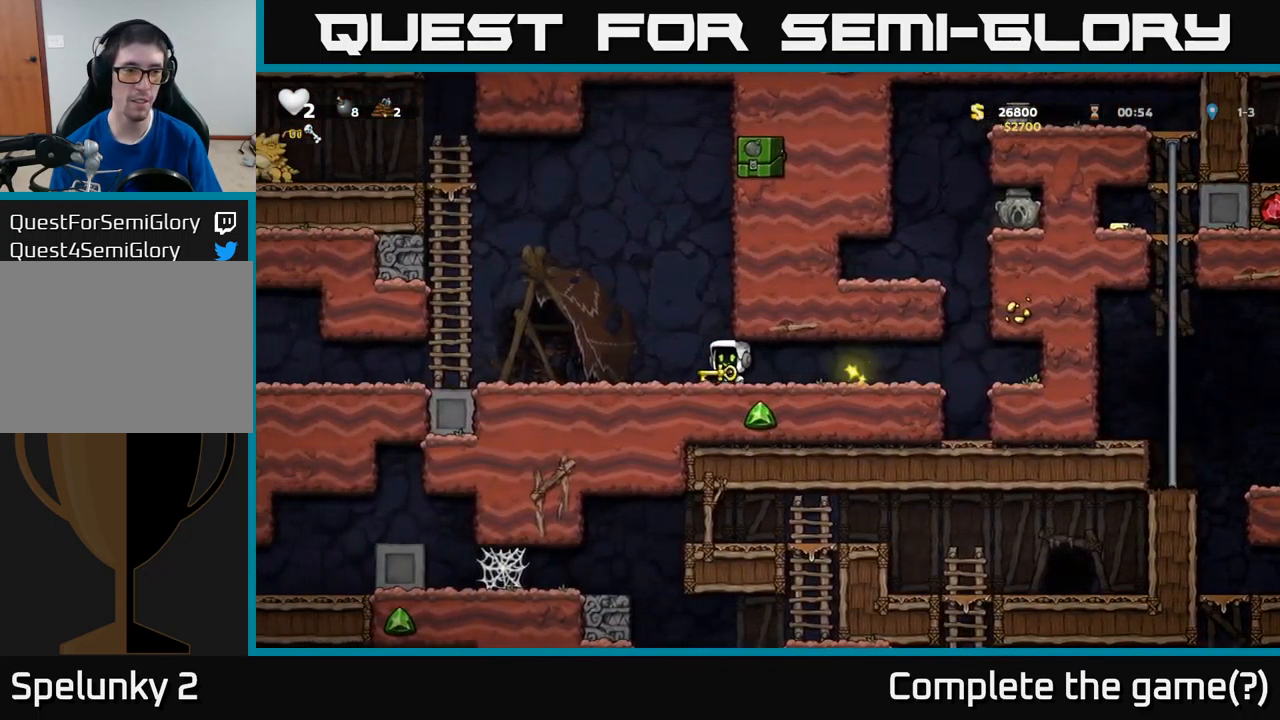
{"buttons": ["DPAD_RIGHT"], "left_stick": "center", "events": [[67, "DPAD_LEFT", "up"], [384, "DPAD_UP", "down"], [434, "X", "down"], [467, "X", "up"], [500, "DPAD_RIGHT", "down"], [500, "DPAD_UP", "up"]]}
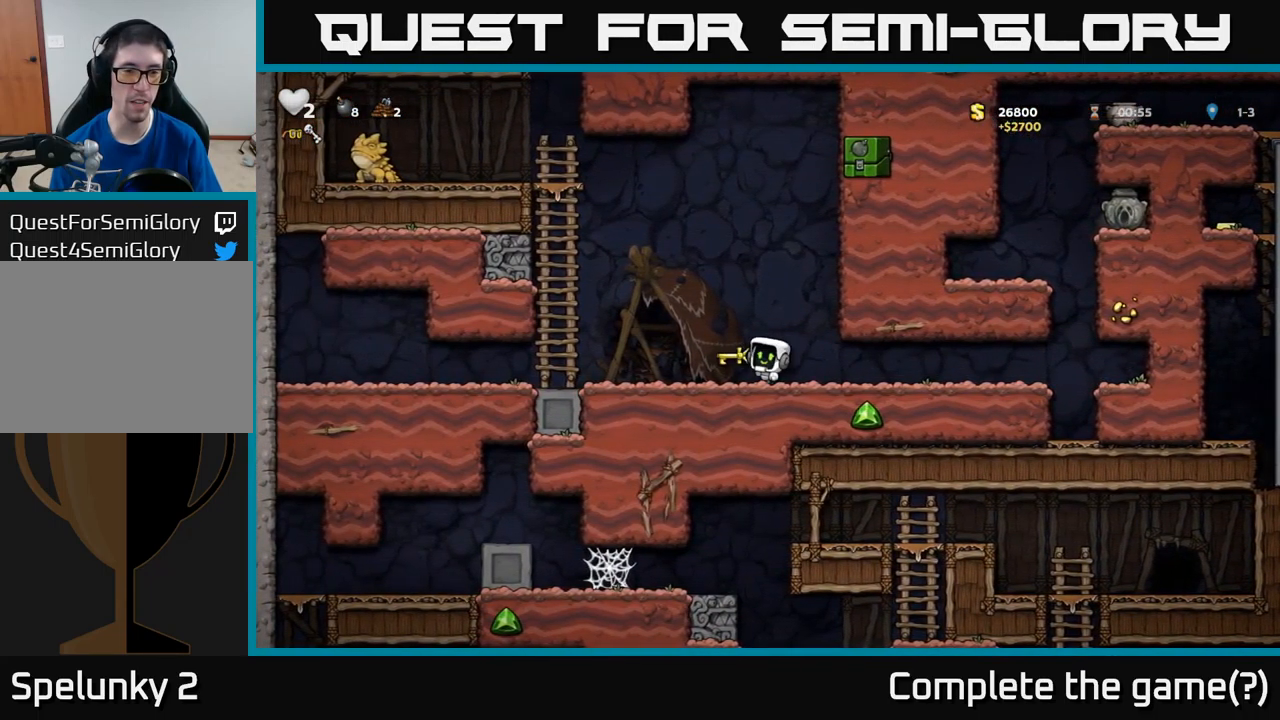
{"buttons": [], "left_stick": "center", "events": [[467, "DPAD_RIGHT", "up"]]}
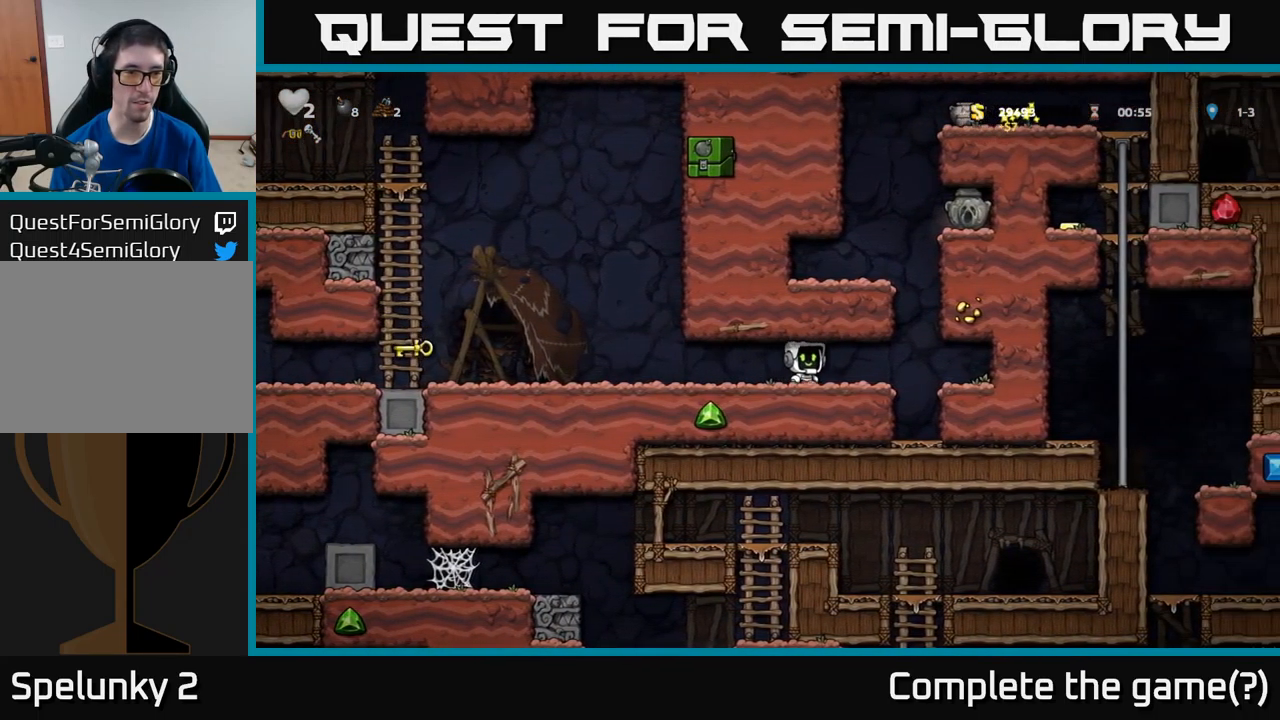
{"buttons": ["DPAD_LEFT"], "left_stick": "center", "events": [[67, "DPAD_LEFT", "down"]]}